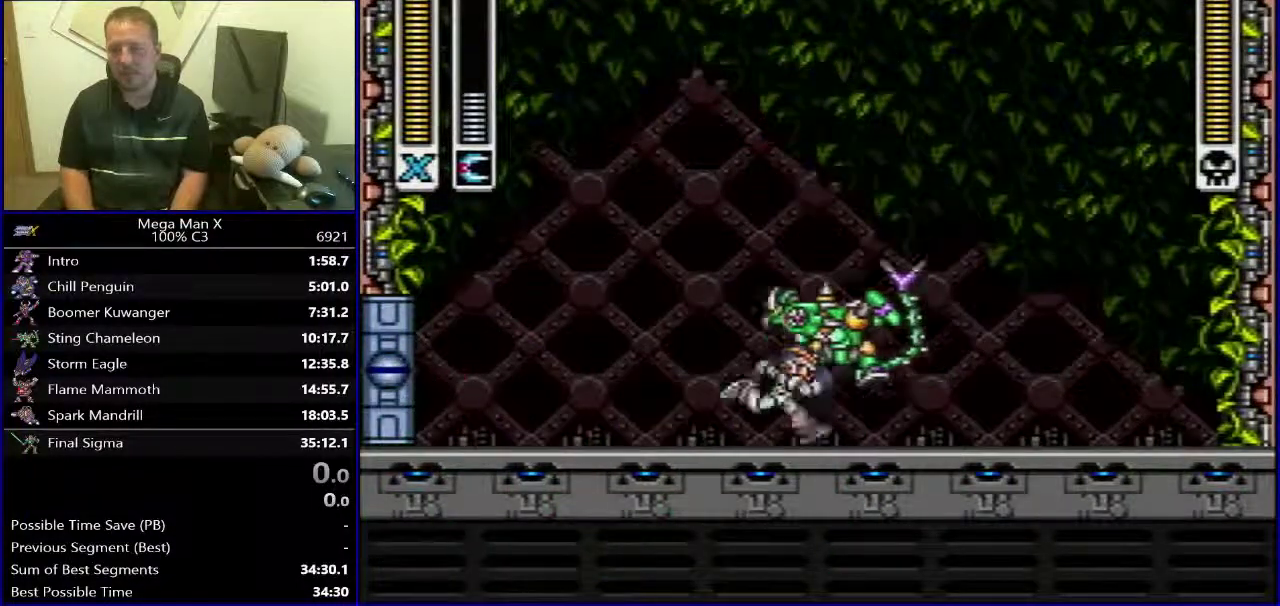
Gameplay with a controller (Nintendo layout); each line is a JSON object with the inputs held at the frame after it. "events" lists button and stick changes between this image and that frame as [ms after this image, input, new state], when the widget could be followed in between. Not read: L3 R1 R3.
{"buttons": ["B", "Y"], "events": [[400, "Y", "down"], [417, "B", "down"], [417, "DPAD_RIGHT", "up"]]}
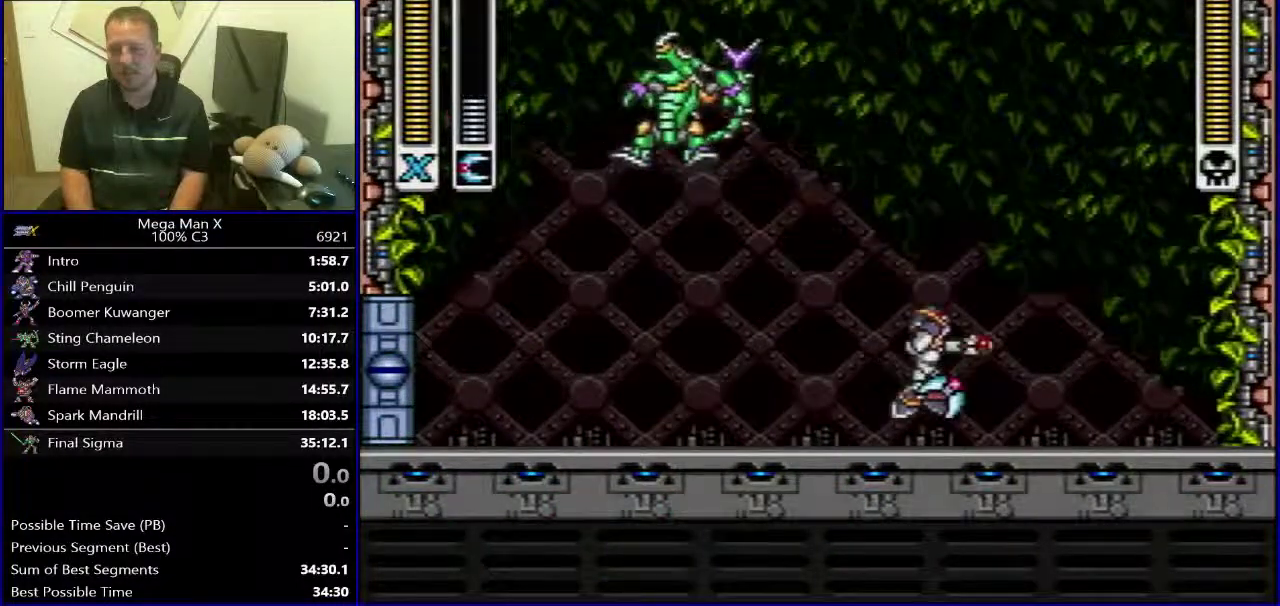
{"buttons": ["Y"], "events": [[100, "DPAD_RIGHT", "down"], [133, "Y", "up"], [167, "B", "up"], [283, "Y", "down"], [317, "DPAD_RIGHT", "up"]]}
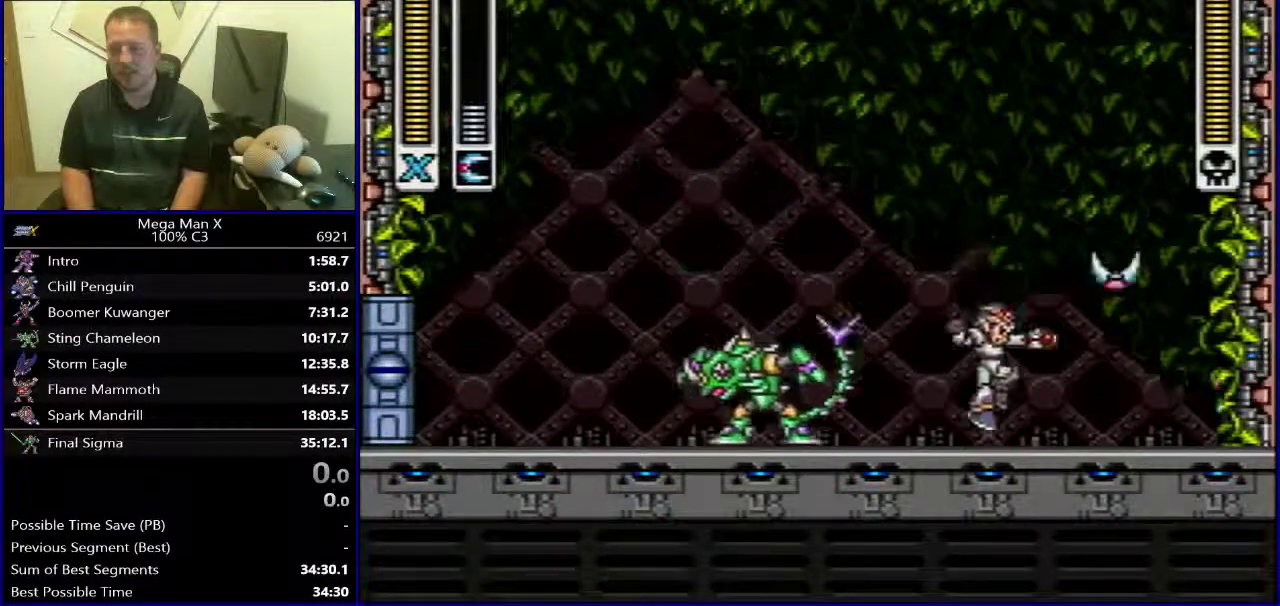
{"buttons": ["Y", "DPAD_LEFT"], "events": [[17, "DPAD_LEFT", "down"]]}
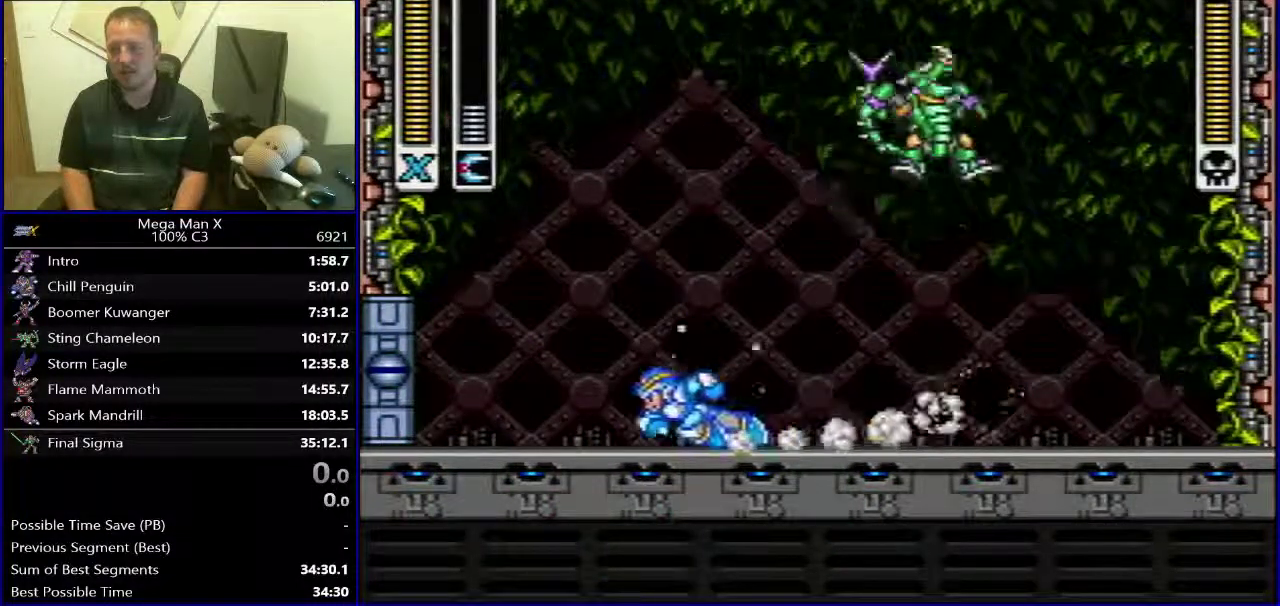
{"buttons": ["B", "Y", "DPAD_LEFT"], "events": [[33, "B", "down"], [267, "B", "up"], [367, "B", "down"]]}
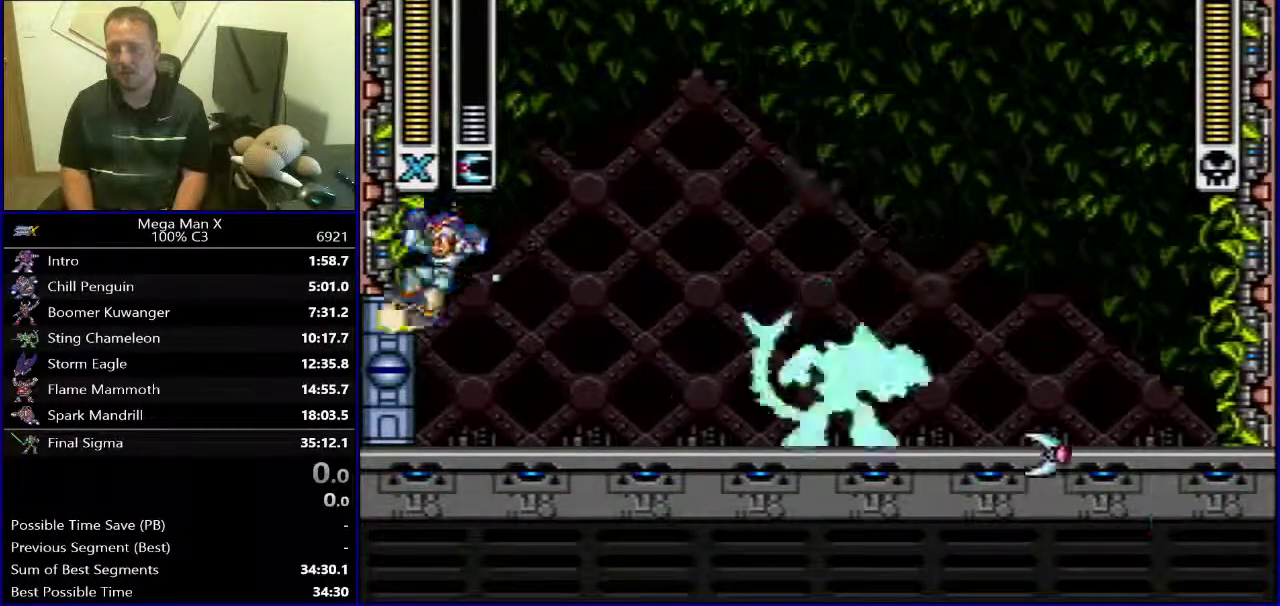
{"buttons": ["Y"], "events": [[367, "B", "up"], [483, "DPAD_LEFT", "up"]]}
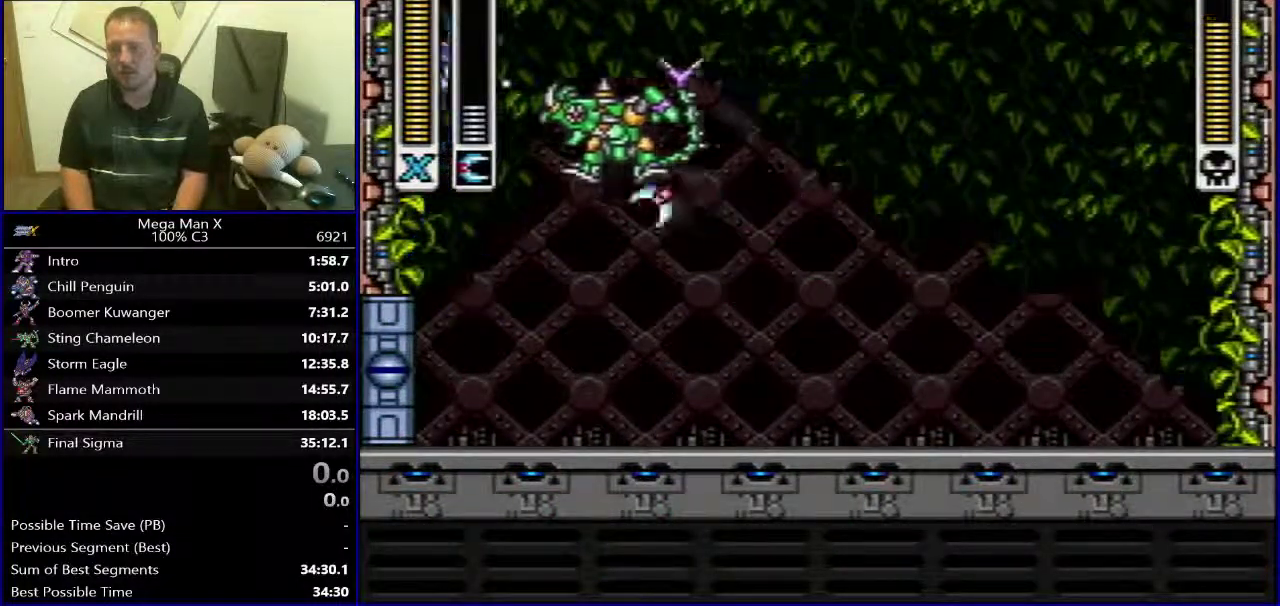
{"buttons": ["Y"], "events": [[200, "DPAD_LEFT", "down"], [283, "DPAD_LEFT", "up"], [383, "DPAD_LEFT", "down"], [450, "DPAD_LEFT", "up"]]}
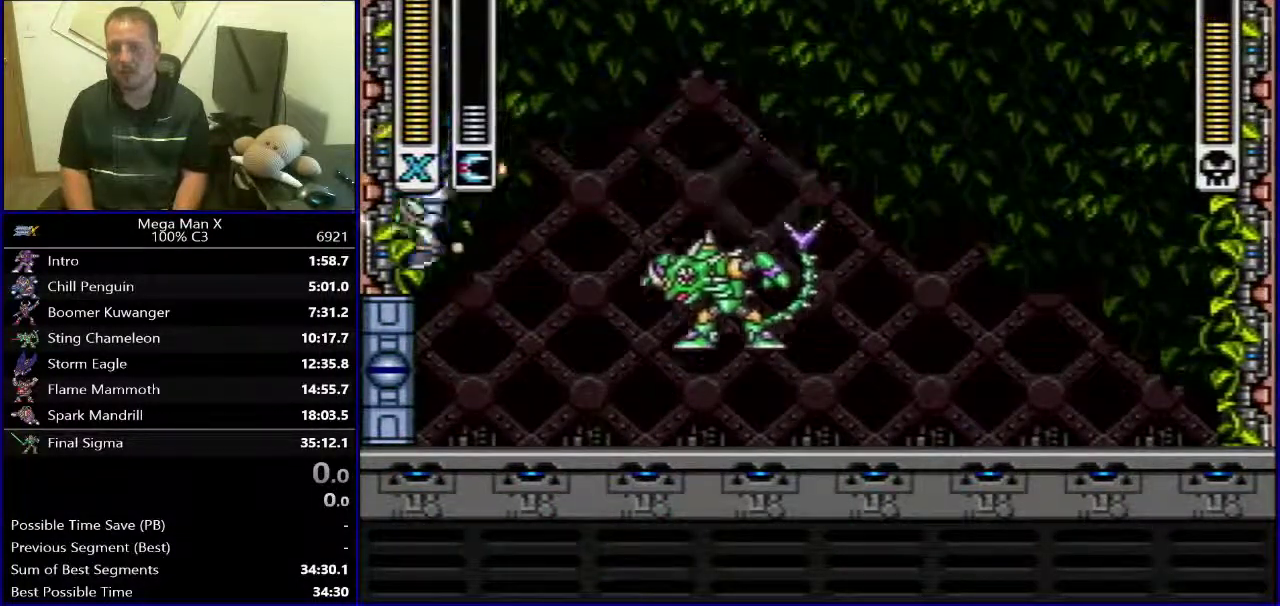
{"buttons": ["B", "Y", "DPAD_RIGHT"], "events": [[50, "DPAD_LEFT", "down"], [150, "B", "down"], [150, "DPAD_LEFT", "up"], [167, "DPAD_RIGHT", "down"]]}
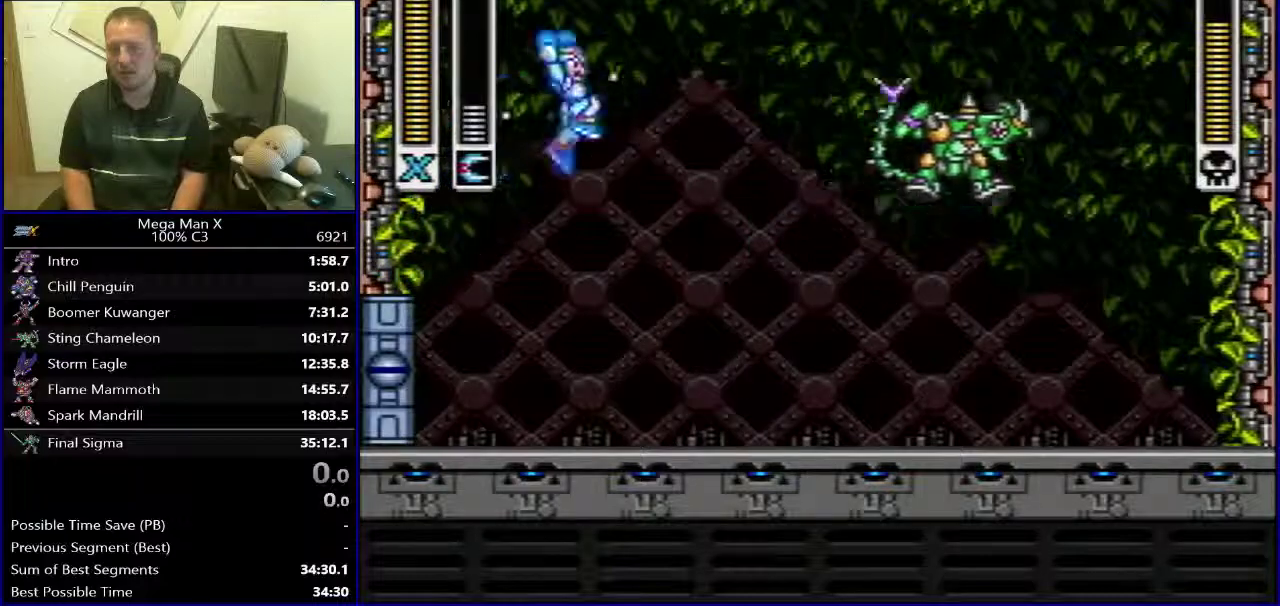
{"buttons": ["DPAD_LEFT"], "events": [[300, "B", "up"], [400, "Y", "up"], [417, "DPAD_RIGHT", "up"], [467, "DPAD_LEFT", "down"]]}
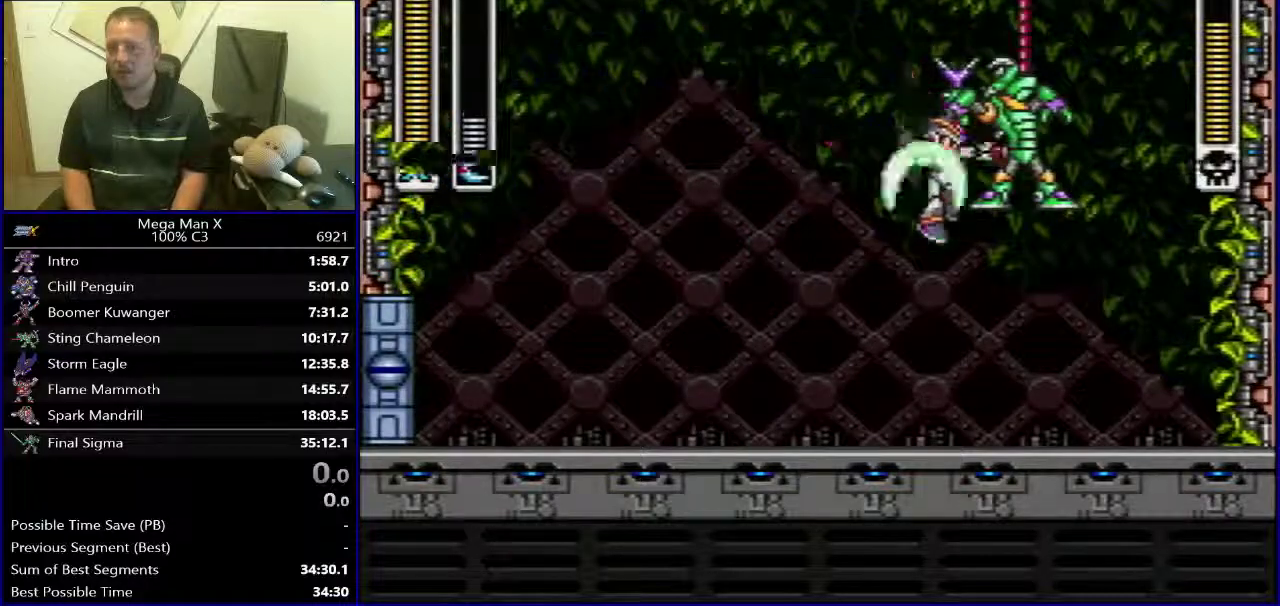
{"buttons": [], "events": [[233, "Y", "down"], [383, "DPAD_LEFT", "up"], [383, "Y", "up"]]}
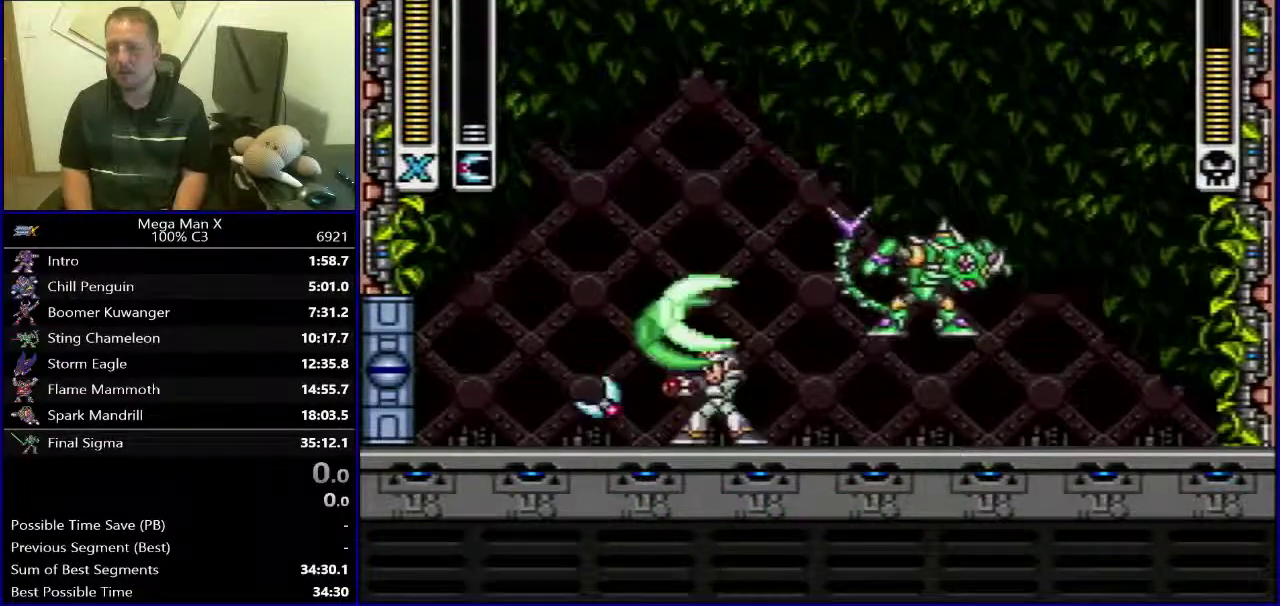
{"buttons": ["DPAD_RIGHT"], "events": [[183, "DPAD_RIGHT", "down"]]}
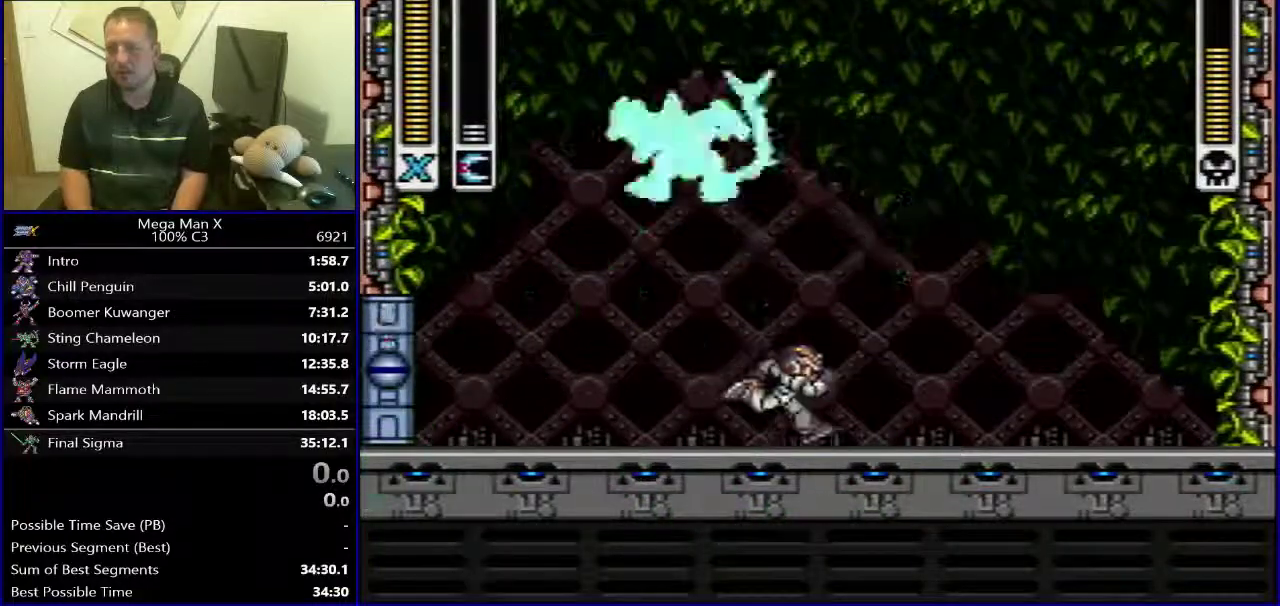
{"buttons": ["DPAD_RIGHT"], "events": [[250, "Y", "down"], [400, "Y", "up"]]}
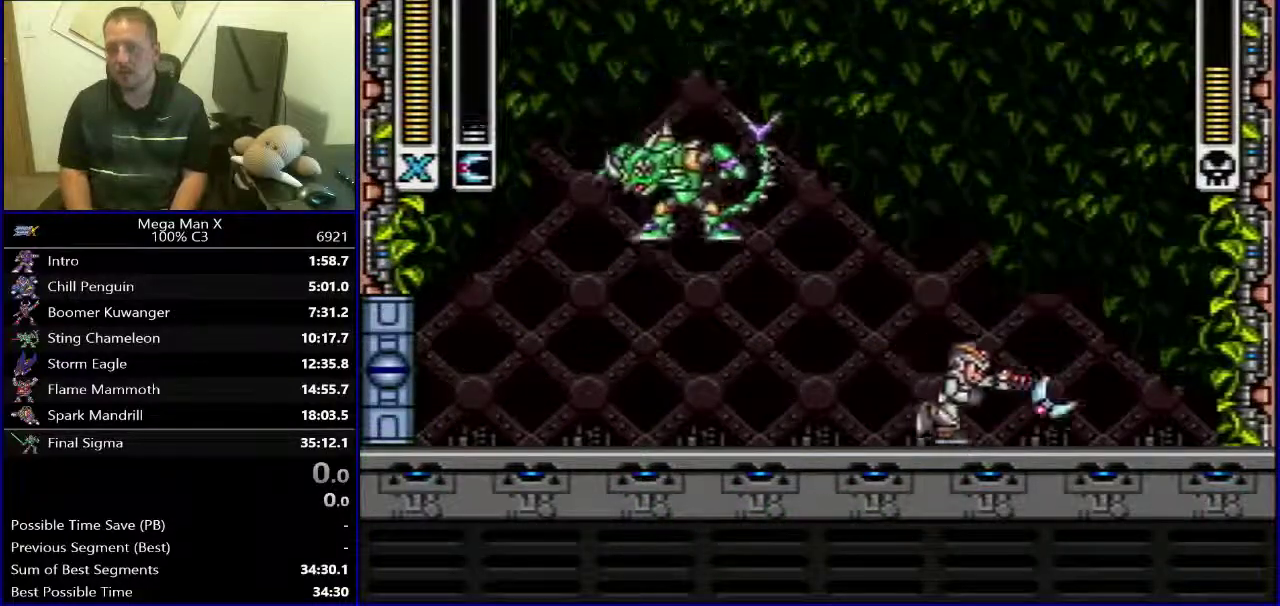
{"buttons": ["DPAD_LEFT"], "events": [[67, "DPAD_RIGHT", "up"], [200, "DPAD_LEFT", "down"]]}
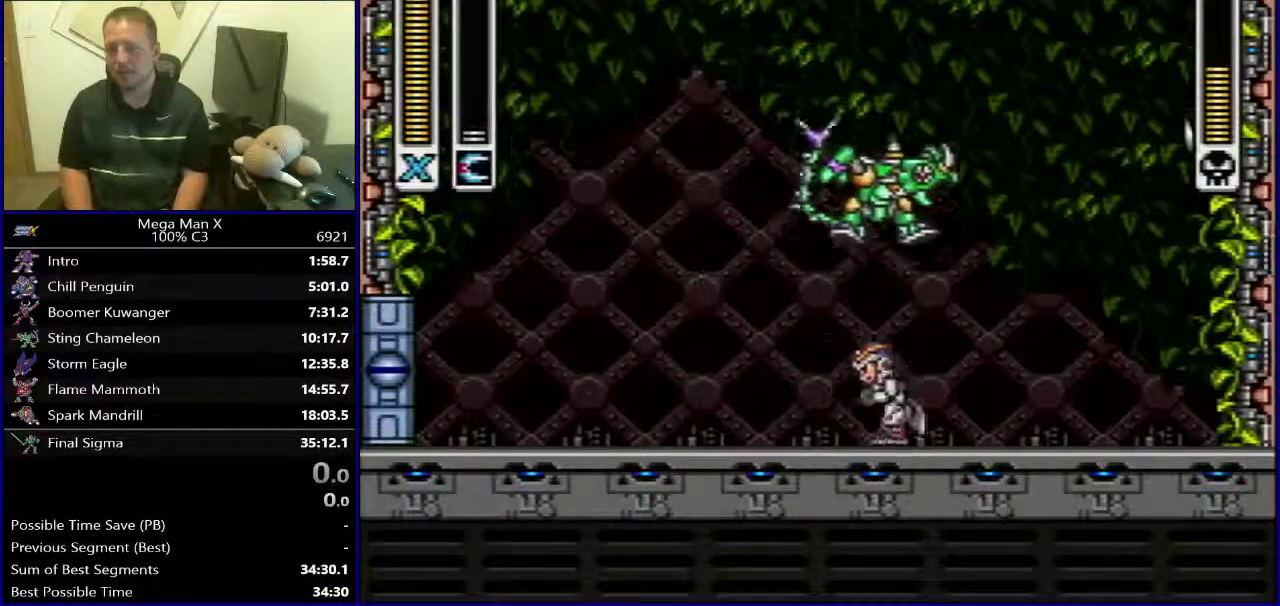
{"buttons": ["DPAD_LEFT"], "events": [[333, "Y", "down"], [483, "Y", "up"]]}
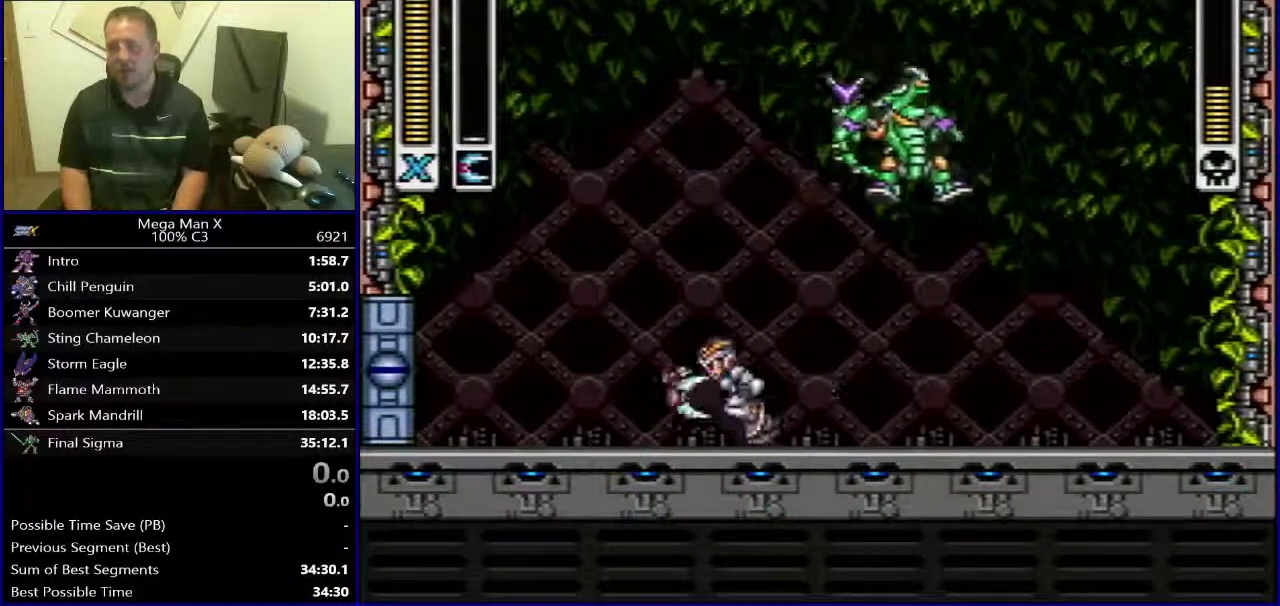
{"buttons": ["DPAD_RIGHT"], "events": [[133, "DPAD_LEFT", "up"], [250, "DPAD_RIGHT", "down"]]}
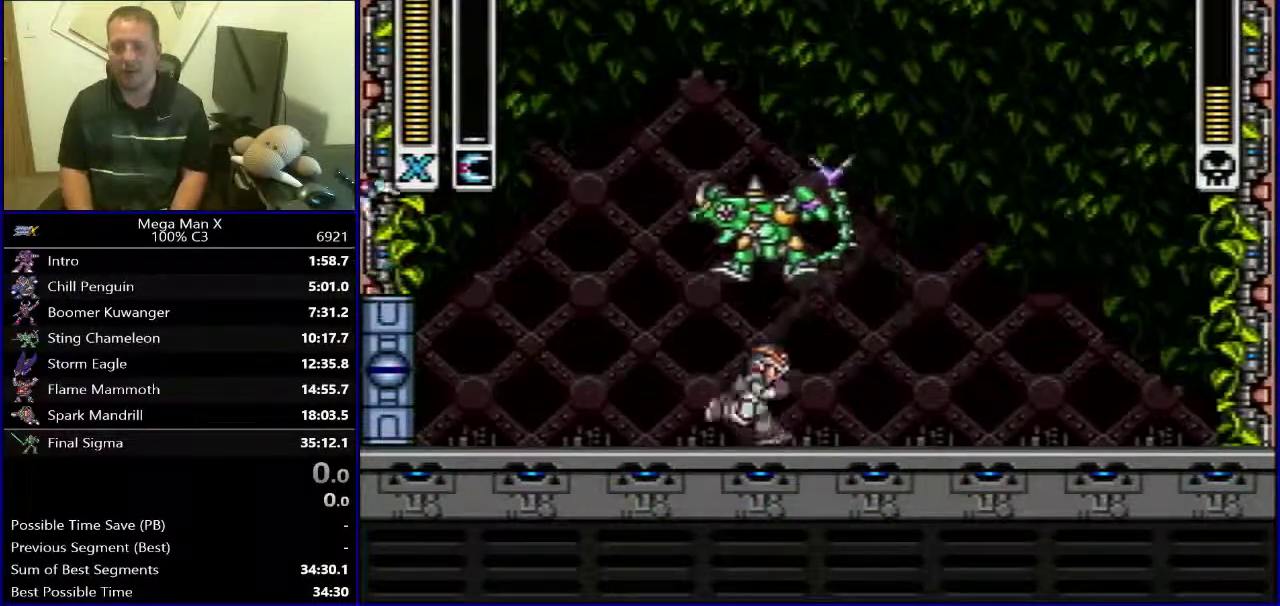
{"buttons": ["Y", "DPAD_RIGHT"], "events": [[367, "Y", "down"]]}
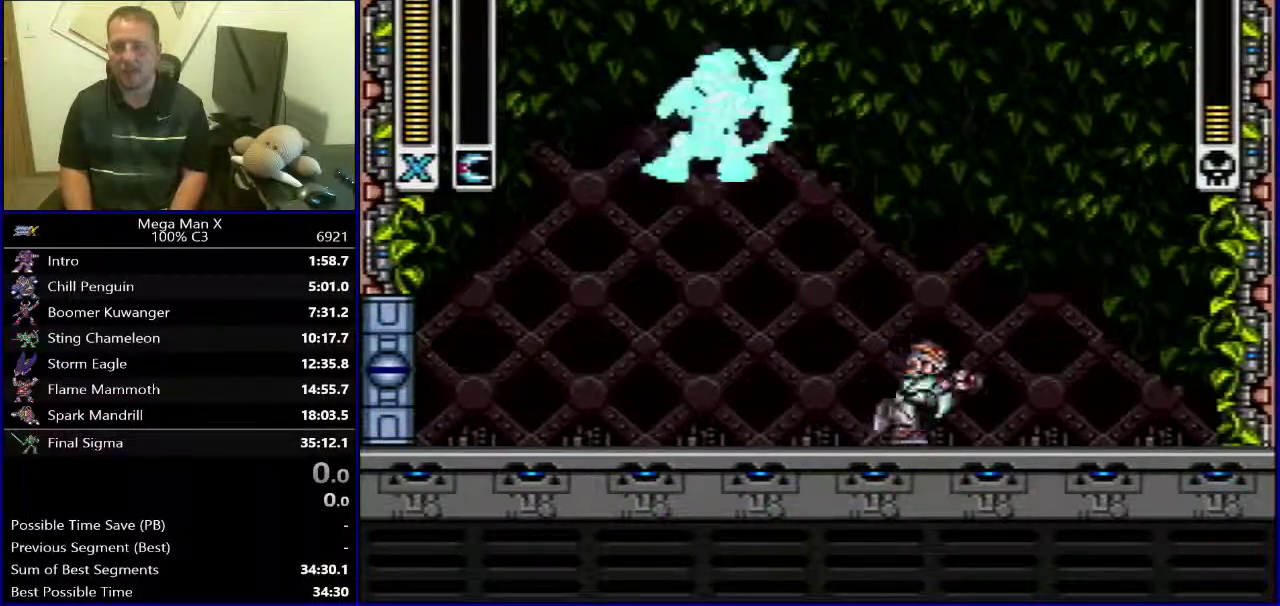
{"buttons": ["DPAD_LEFT"], "events": [[33, "Y", "up"], [200, "DPAD_RIGHT", "up"], [333, "DPAD_LEFT", "down"]]}
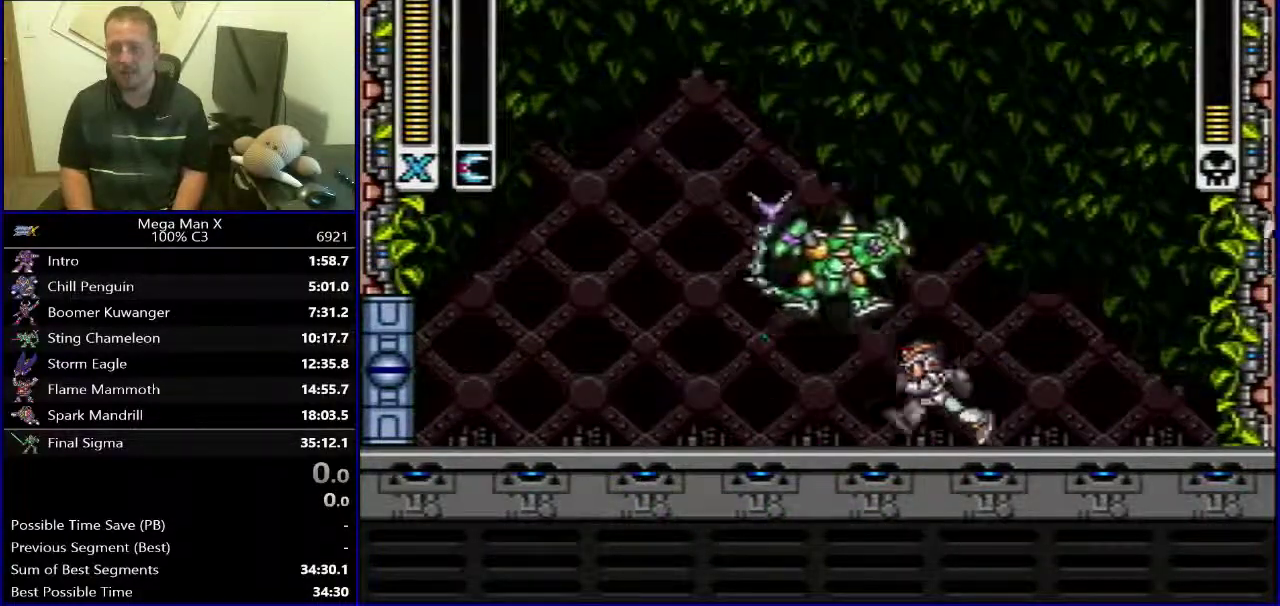
{"buttons": ["Y", "DPAD_LEFT"], "events": [[500, "Y", "down"]]}
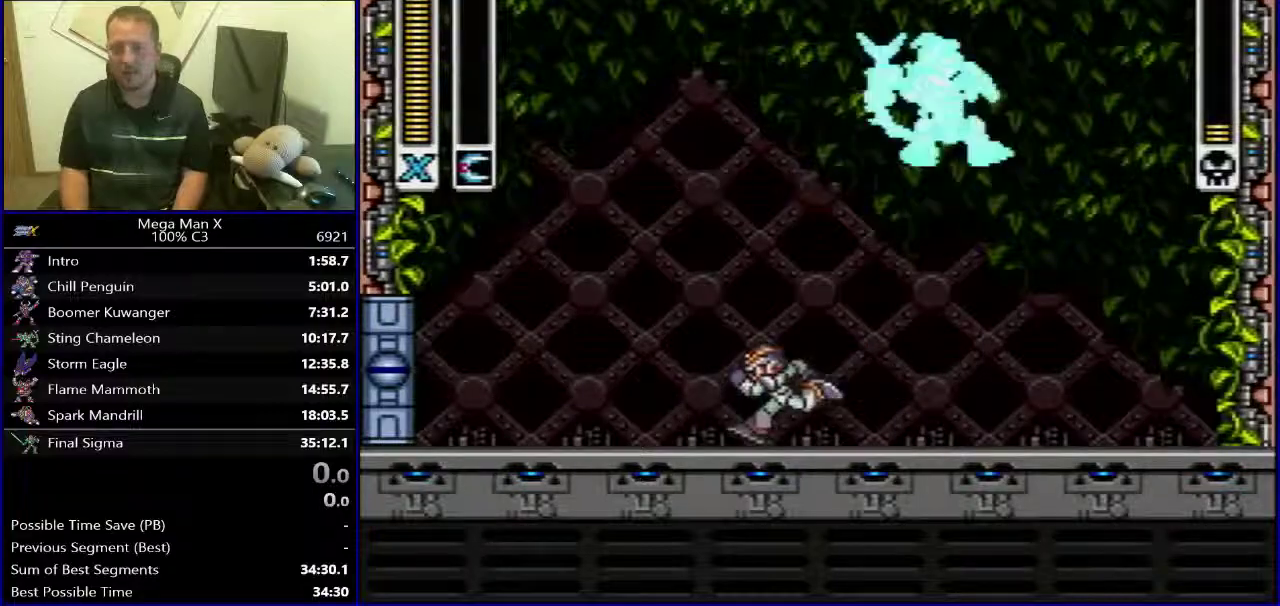
{"buttons": ["DPAD_RIGHT"], "events": [[117, "Y", "up"], [483, "DPAD_LEFT", "up"], [483, "DPAD_RIGHT", "down"]]}
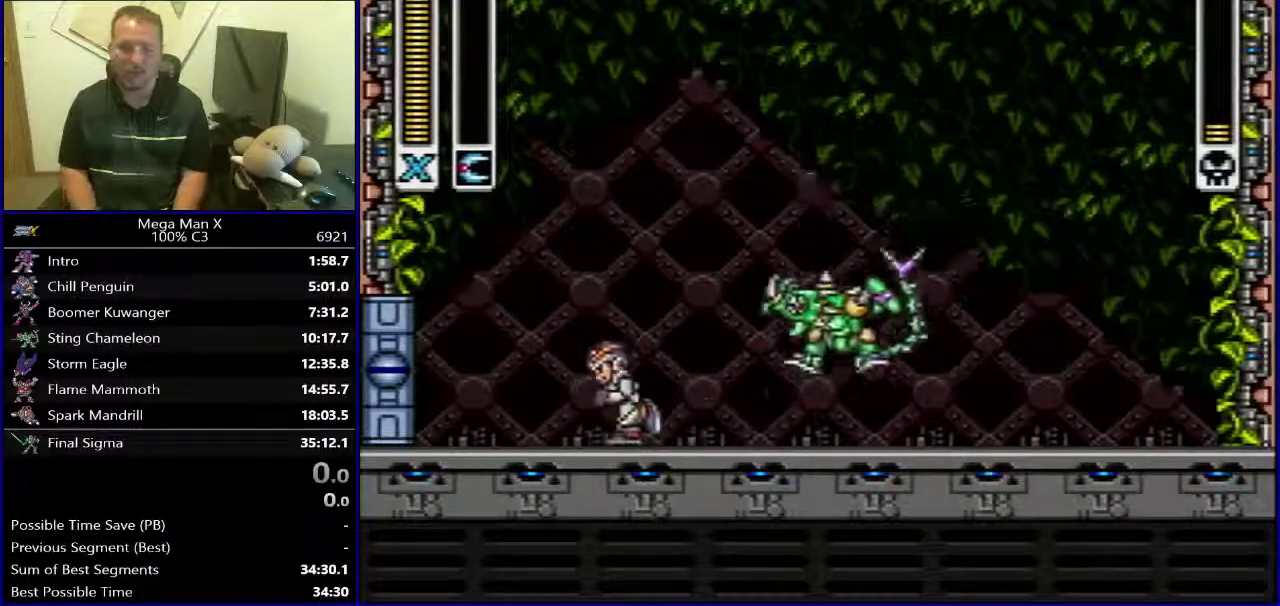
{"buttons": ["DPAD_RIGHT"], "events": []}
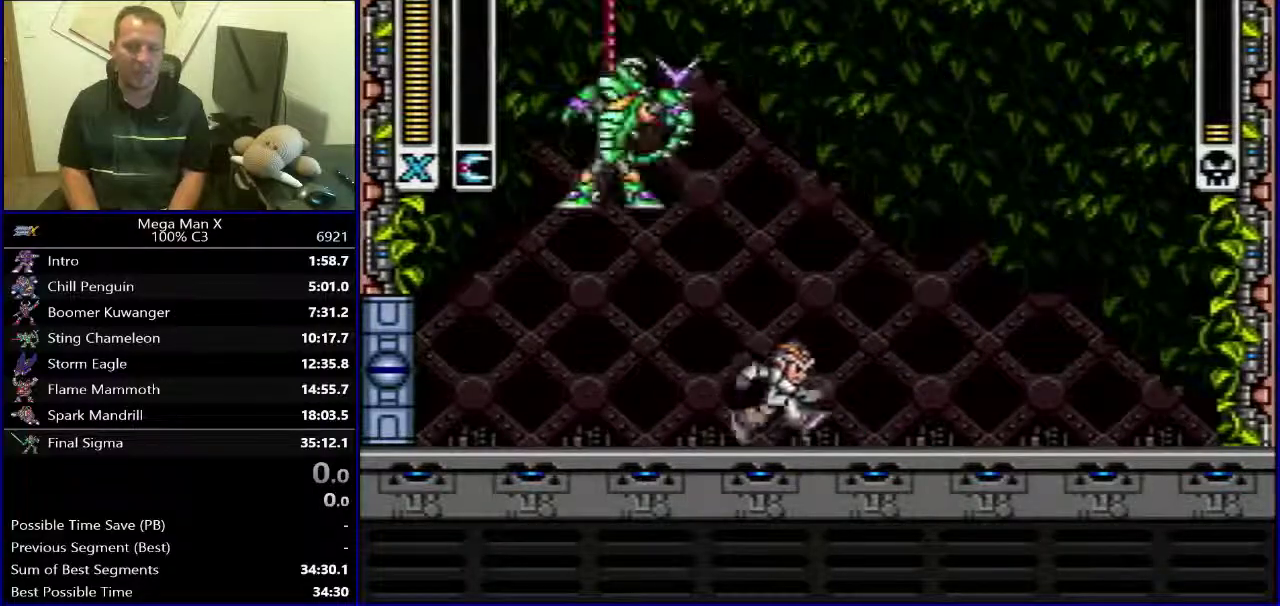
{"buttons": [], "events": [[50, "DPAD_RIGHT", "up"]]}
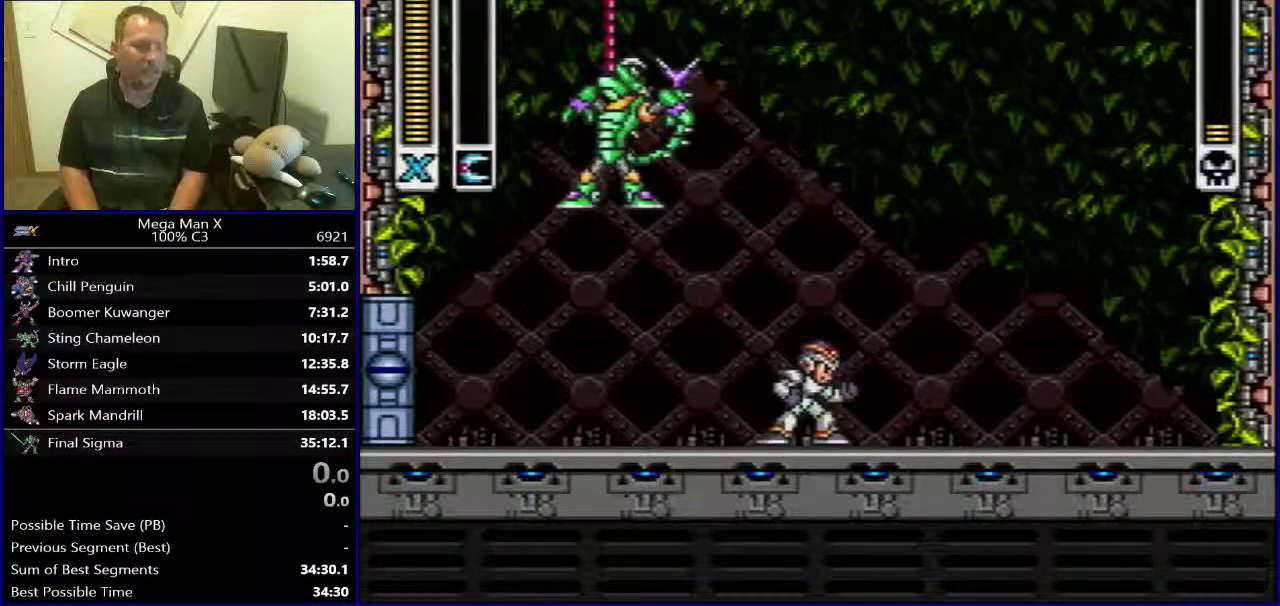
{"buttons": [], "events": []}
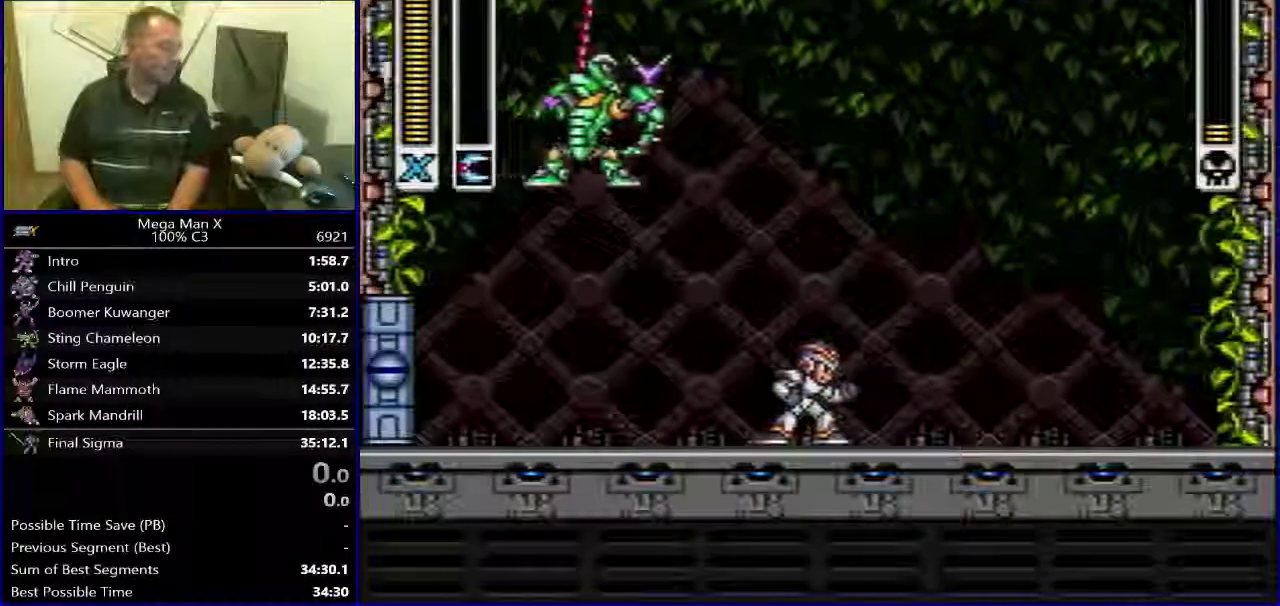
{"buttons": [], "events": []}
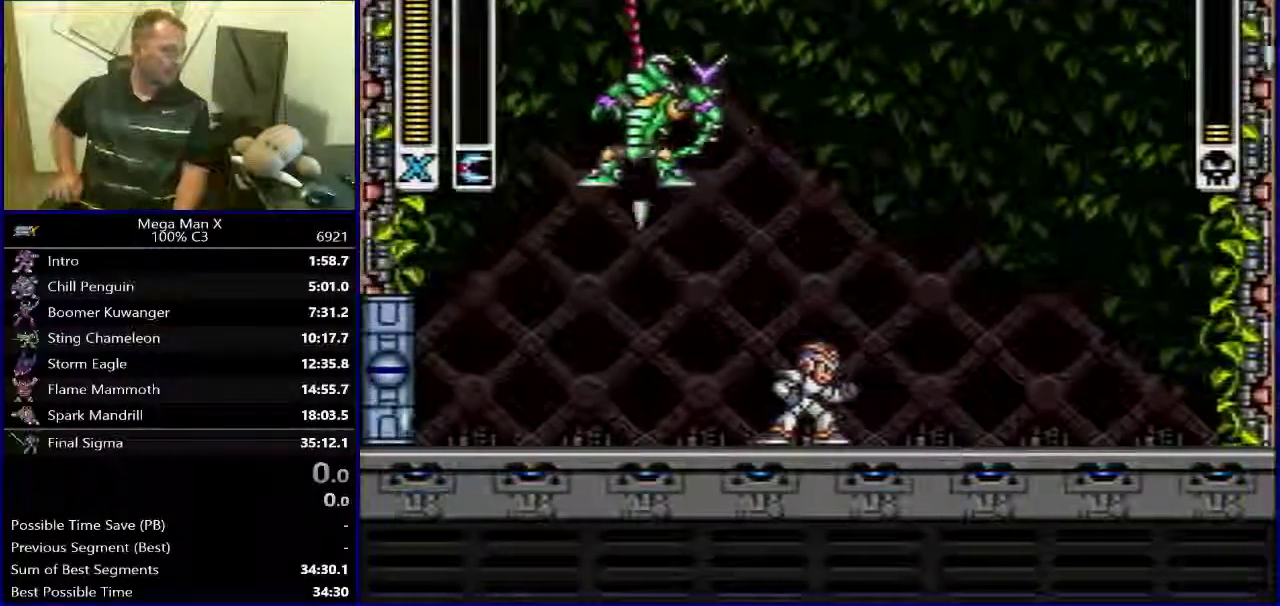
{"buttons": [], "events": []}
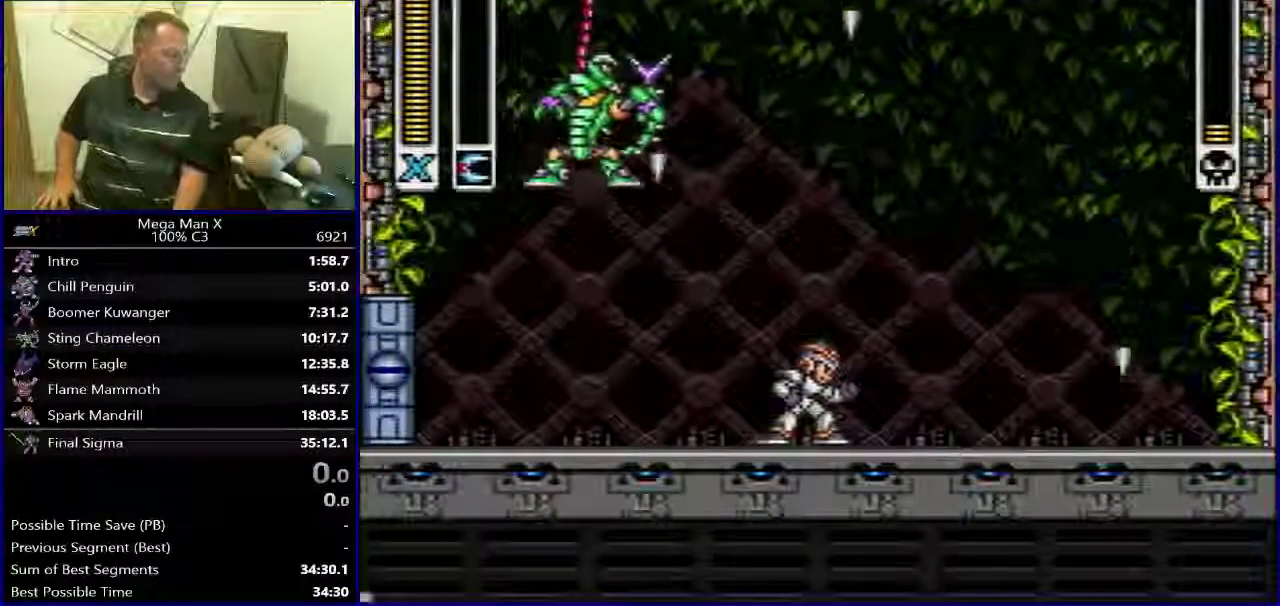
{"buttons": [], "events": []}
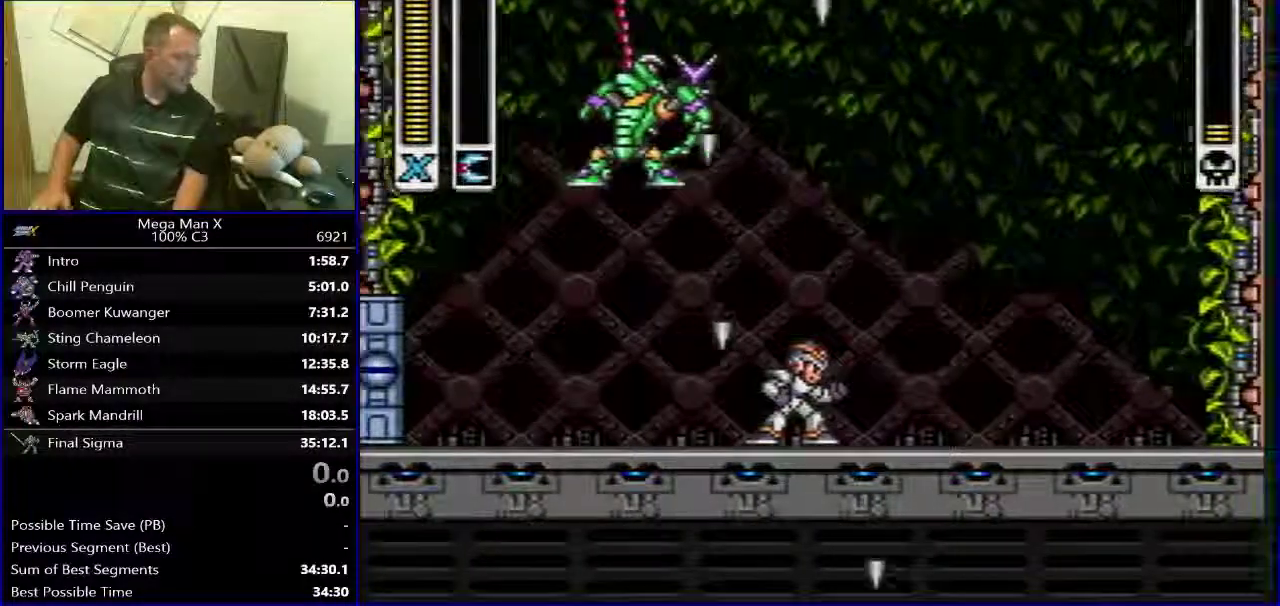
{"buttons": [], "events": []}
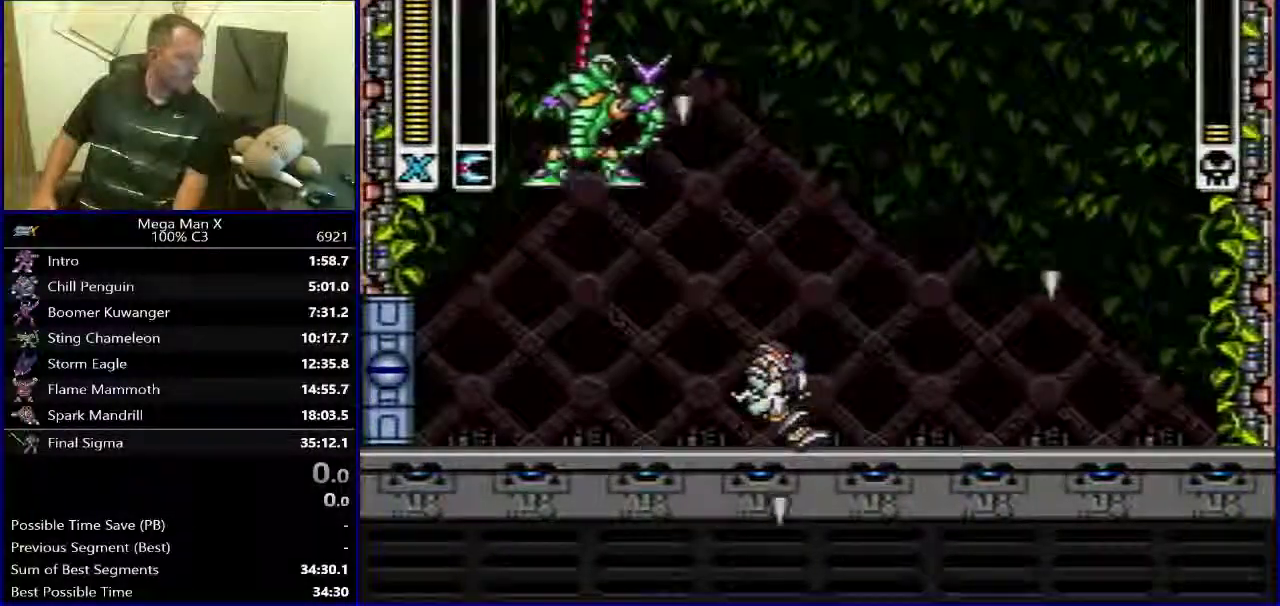
{"buttons": [], "events": []}